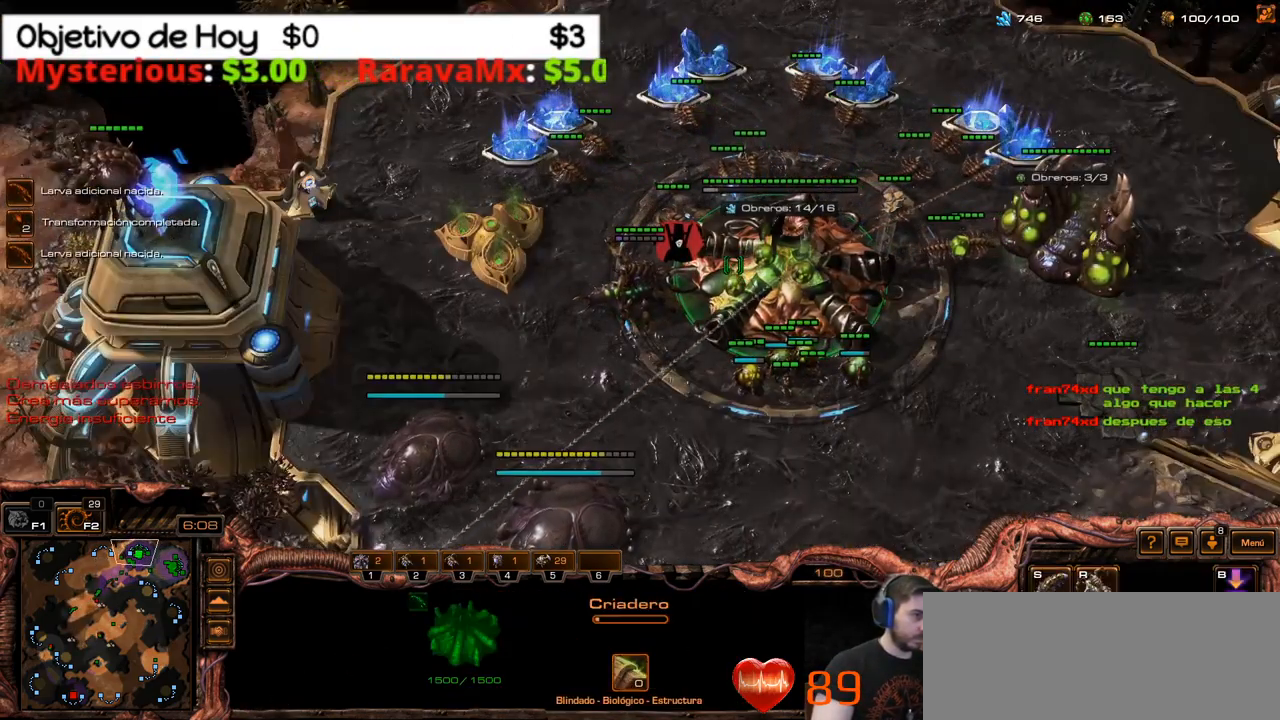
Gameplay with keyboard; each line is a JSON object with the keys held at the frame after it. "events" lists presses ("down") and releases ("up") of ".", "/", "0", "1", "2", "3", "4", "5", "6", "7", "8", "9", "a", "alt_l", "alt_r", "b", "backslash", "backspace", "c", "caps_lock", "comma", "ctrl_l", "ctrl_r", "d", "e", "equals", "f", "g", "h", "i", "j", "k", "l", "lbracket", "m", "minus", "n", "o", "p", "q", "quote", "r", "rbracket", "return", "s", "semicolon", "shift_l", "shift_r", "space", "super_l", "super_r", "t", "tab", "tilde", "u", "v", "w", "x", "y" and "z" between this image and that frame as [ms after this image, input, new state], when the widget could be followed in between. No other keys are recorded. Mouse input is not recorded.
{"keys": [], "events": [[17, "2", "down"], [67, "1", "down"], [117, "2", "up"], [200, "1", "up"]]}
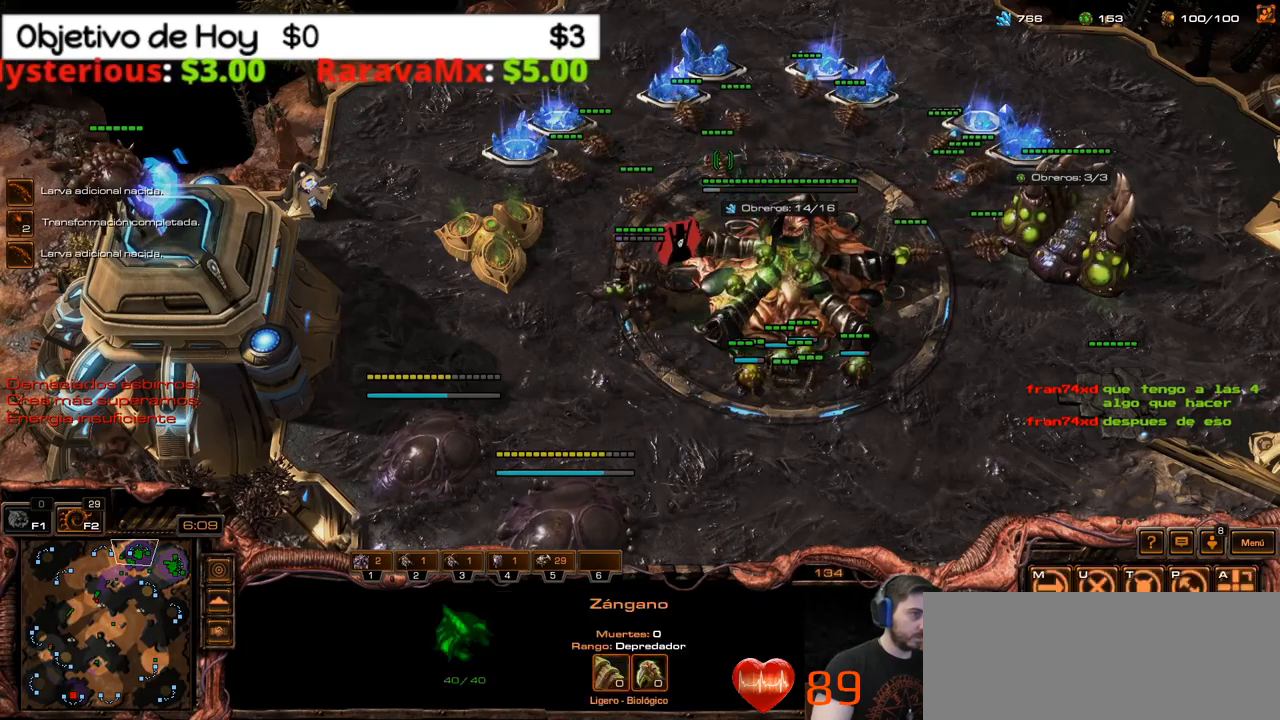
{"keys": [], "events": []}
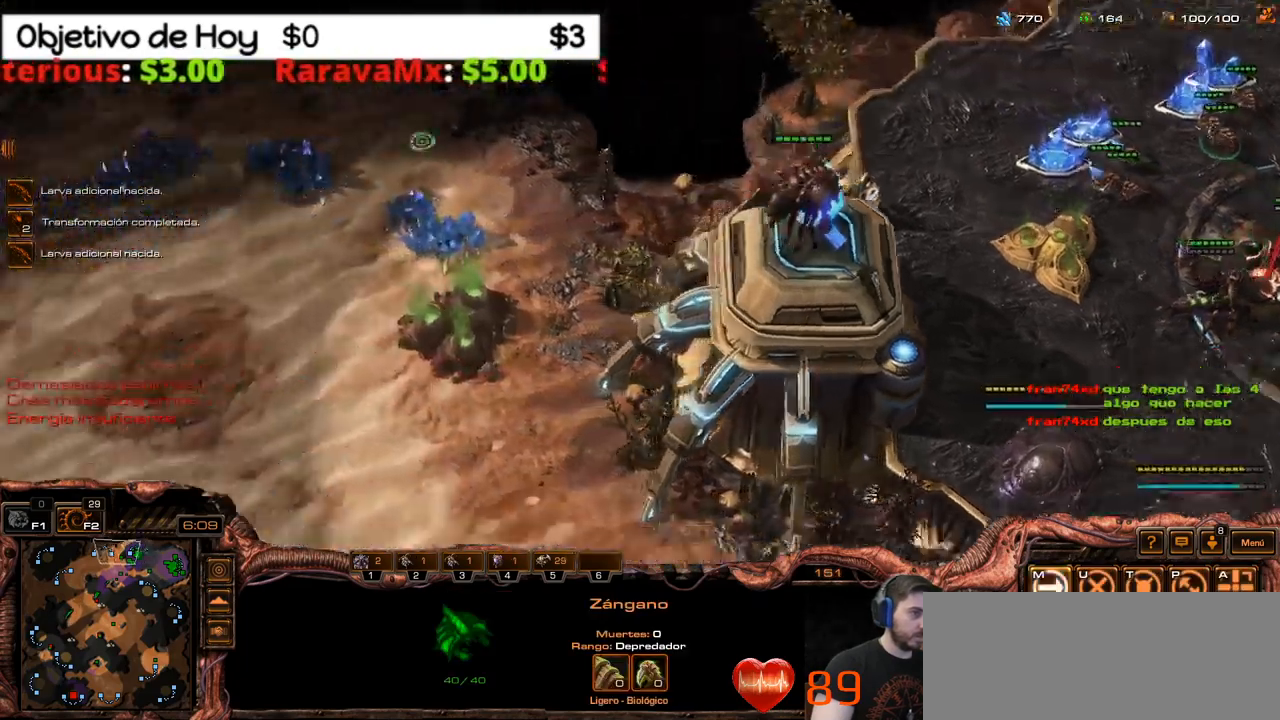
{"keys": [], "events": []}
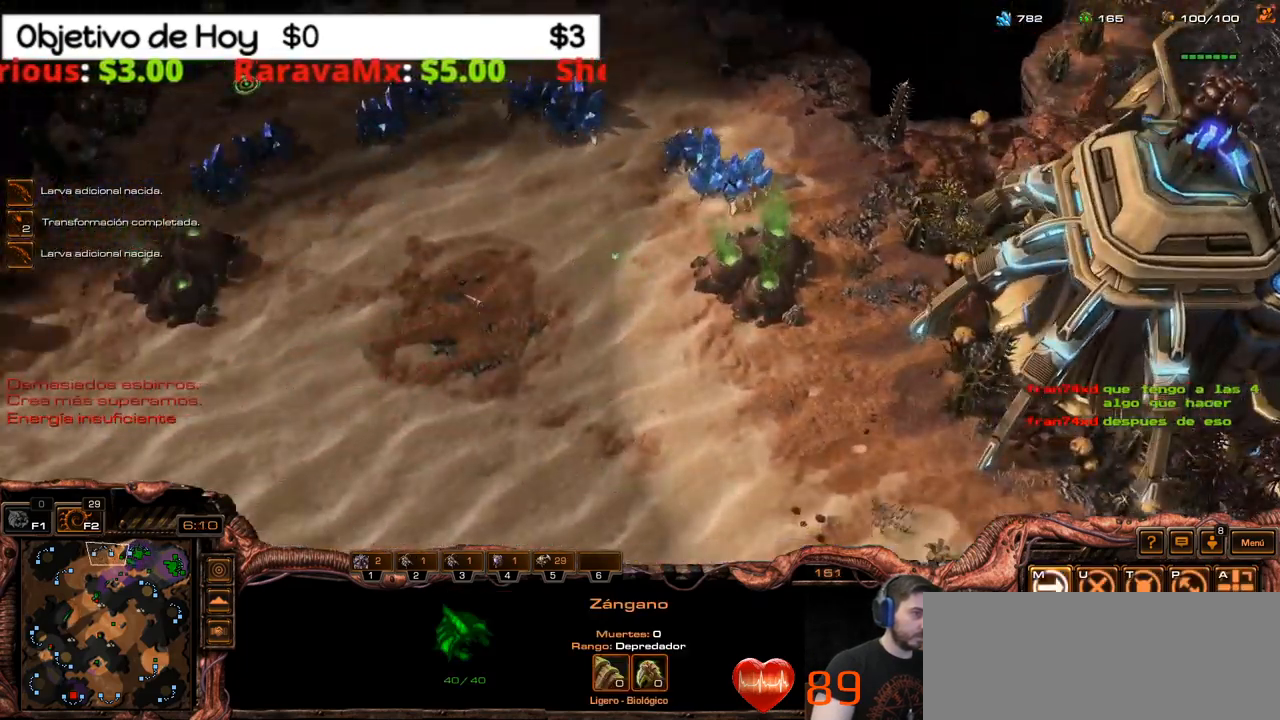
{"keys": [], "events": [[17, "b", "down"], [167, "b", "up"], [200, "c", "down"], [400, "c", "up"]]}
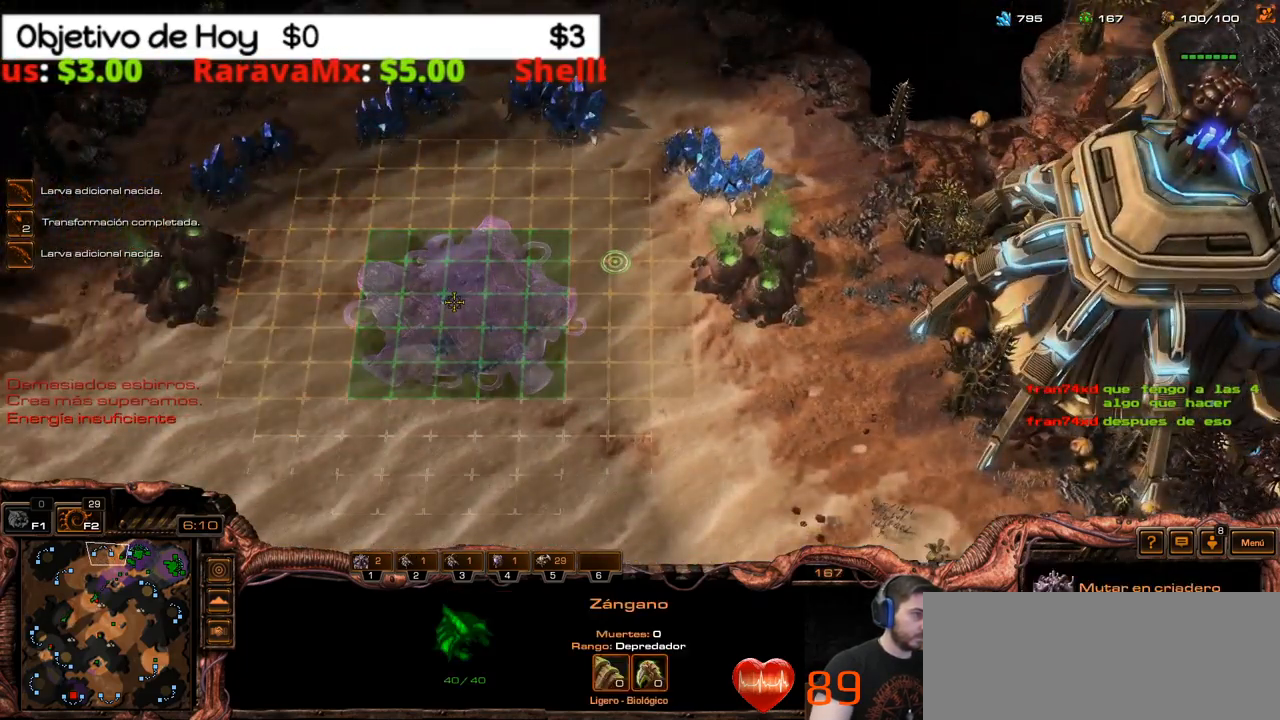
{"keys": ["2"], "events": [[317, "1", "down"], [367, "2", "down"], [417, "2", "up"], [450, "1", "up"], [500, "2", "down"]]}
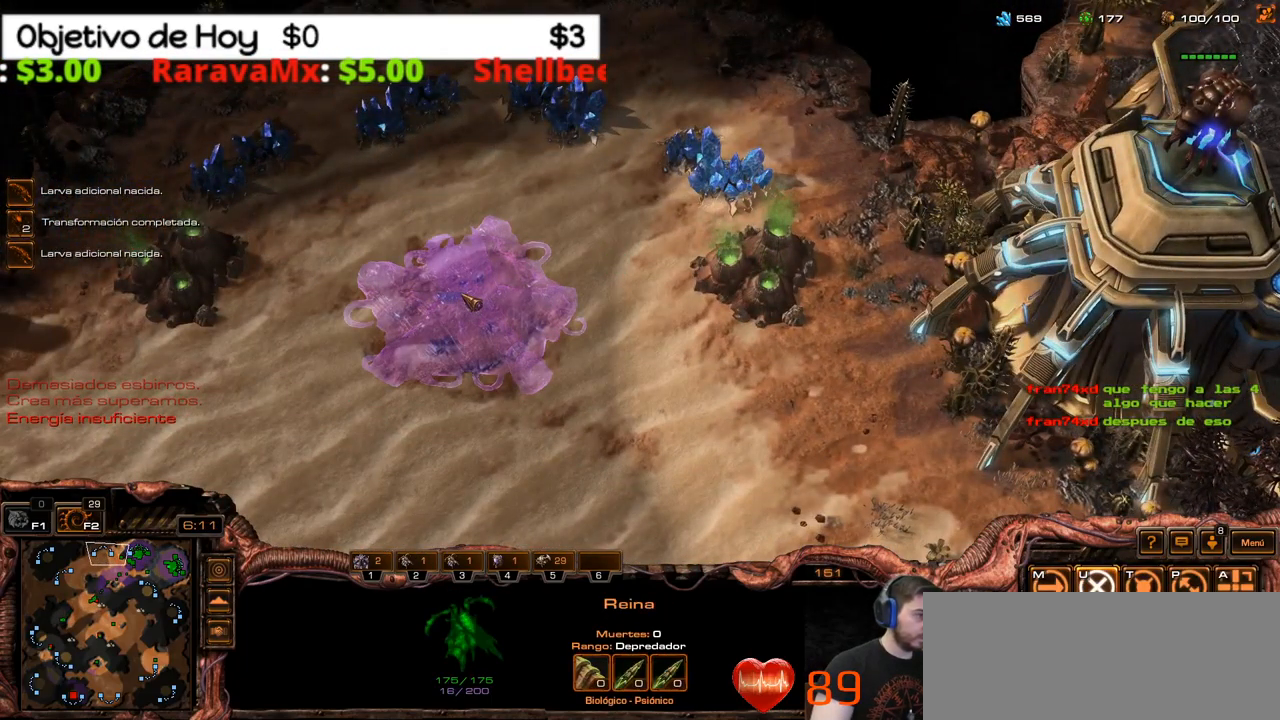
{"keys": [], "events": [[50, "3", "down"], [150, "1", "down"], [150, "2", "up"], [150, "3", "up"], [284, "1", "up"]]}
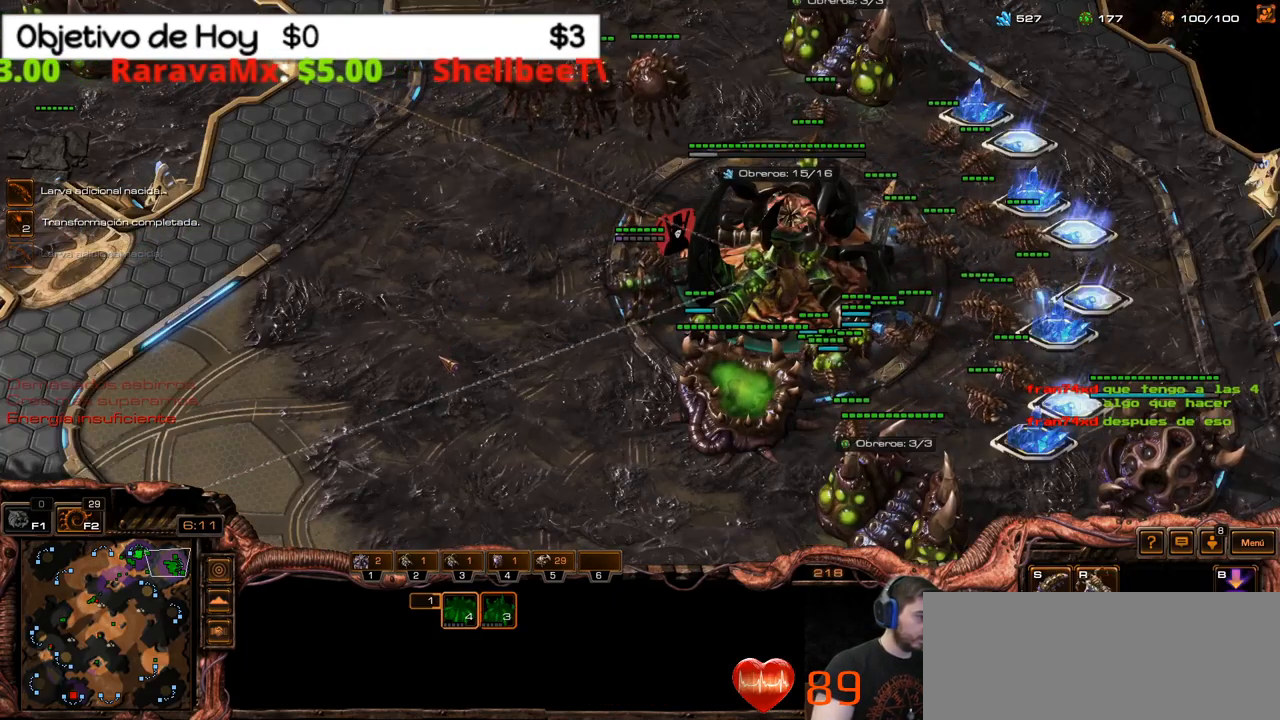
{"keys": [], "events": []}
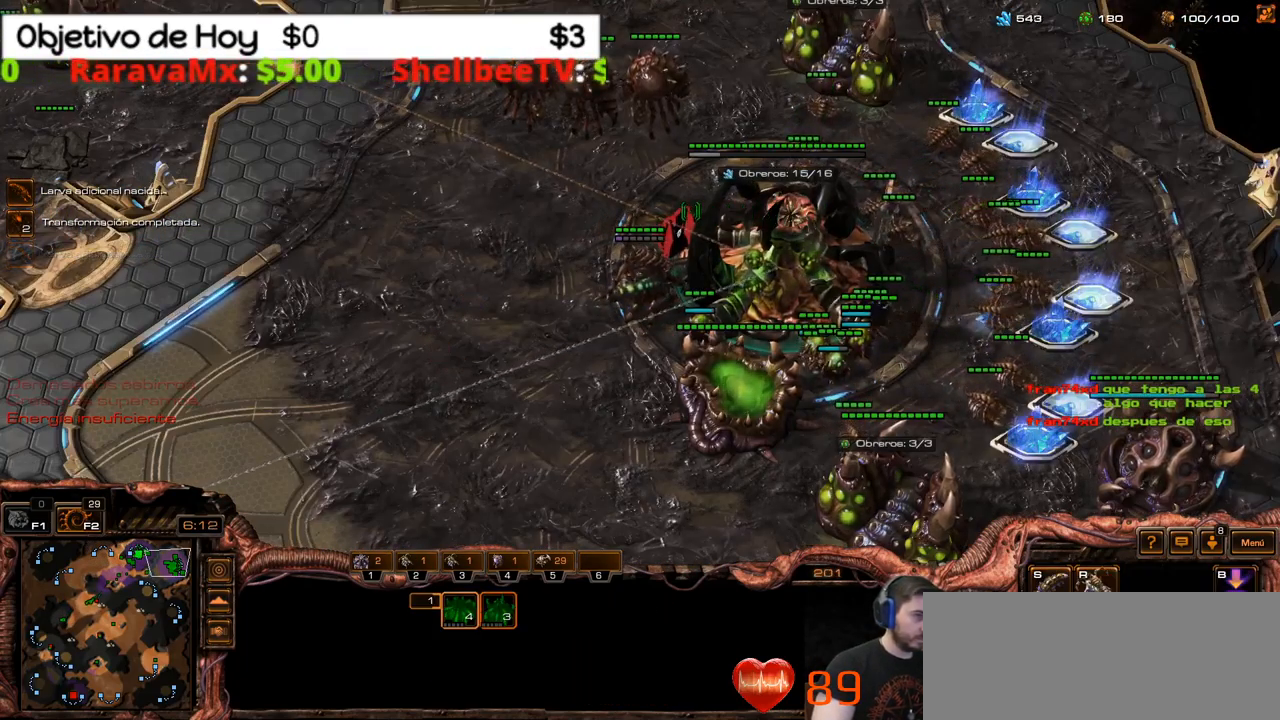
{"keys": [], "events": [[217, "2", "down"], [267, "1", "down"], [317, "2", "up"], [417, "1", "up"]]}
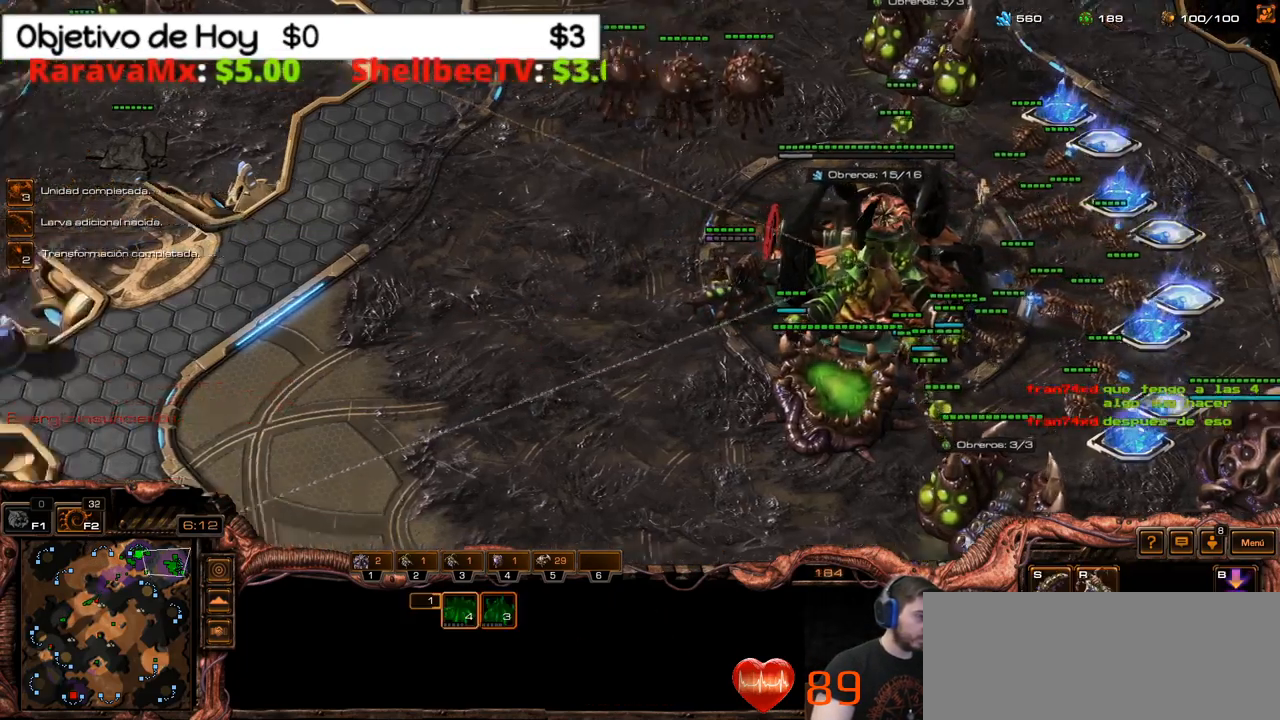
{"keys": [], "events": []}
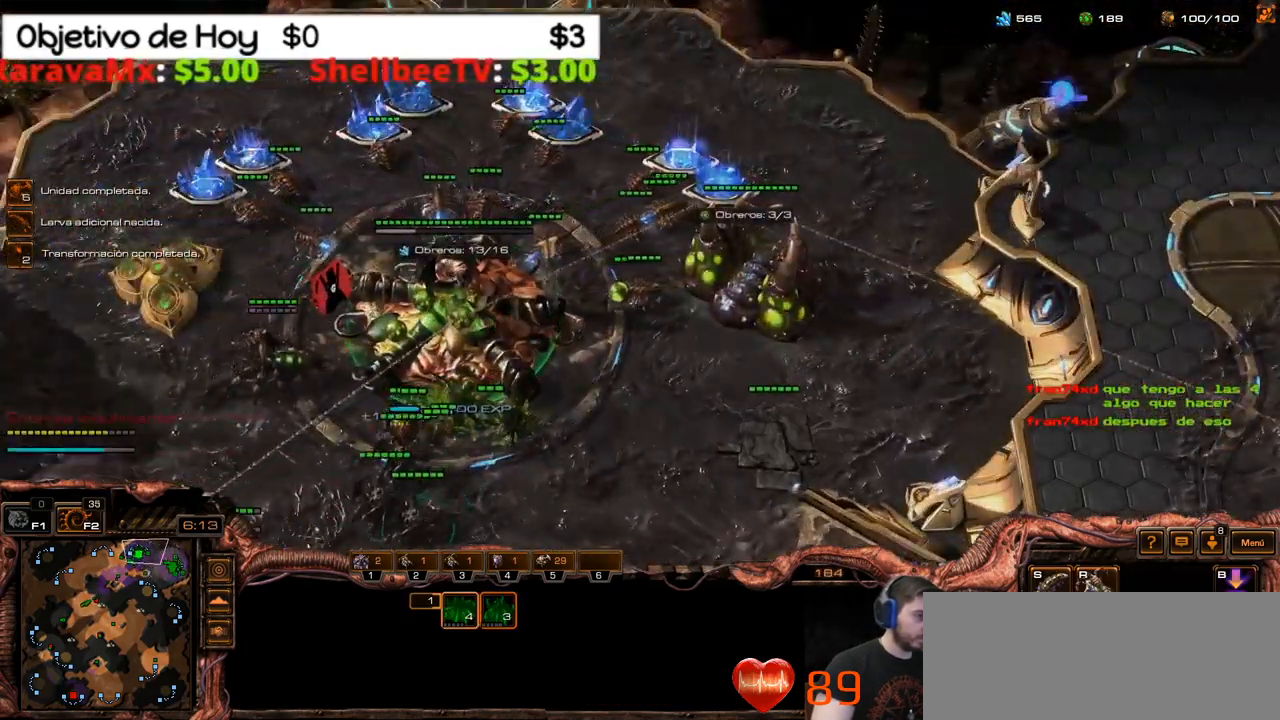
{"keys": [], "events": []}
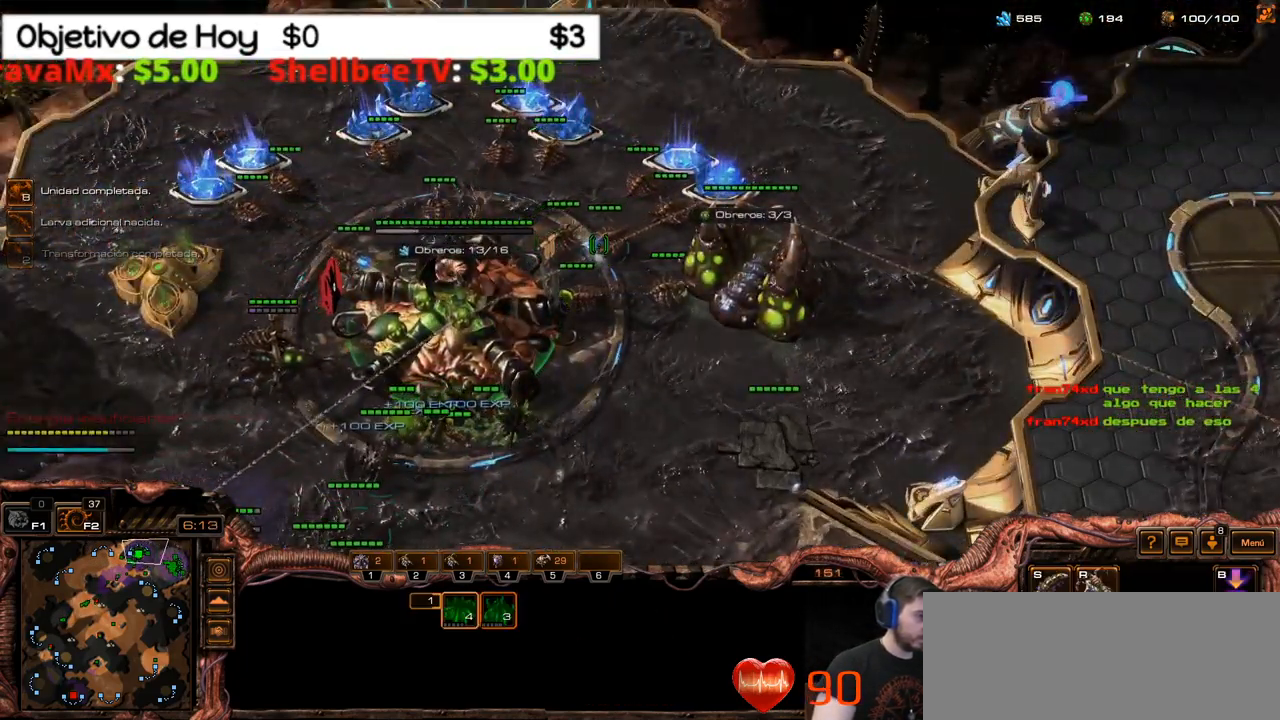
{"keys": [], "events": []}
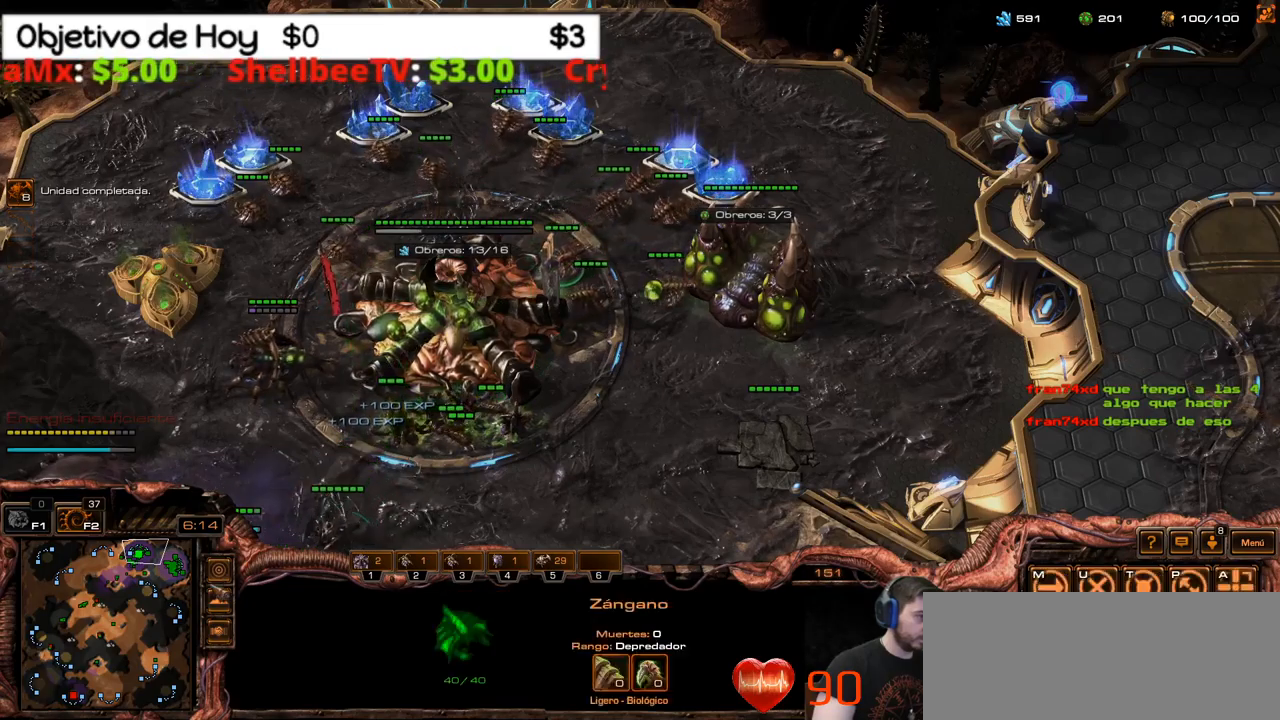
{"keys": [], "events": []}
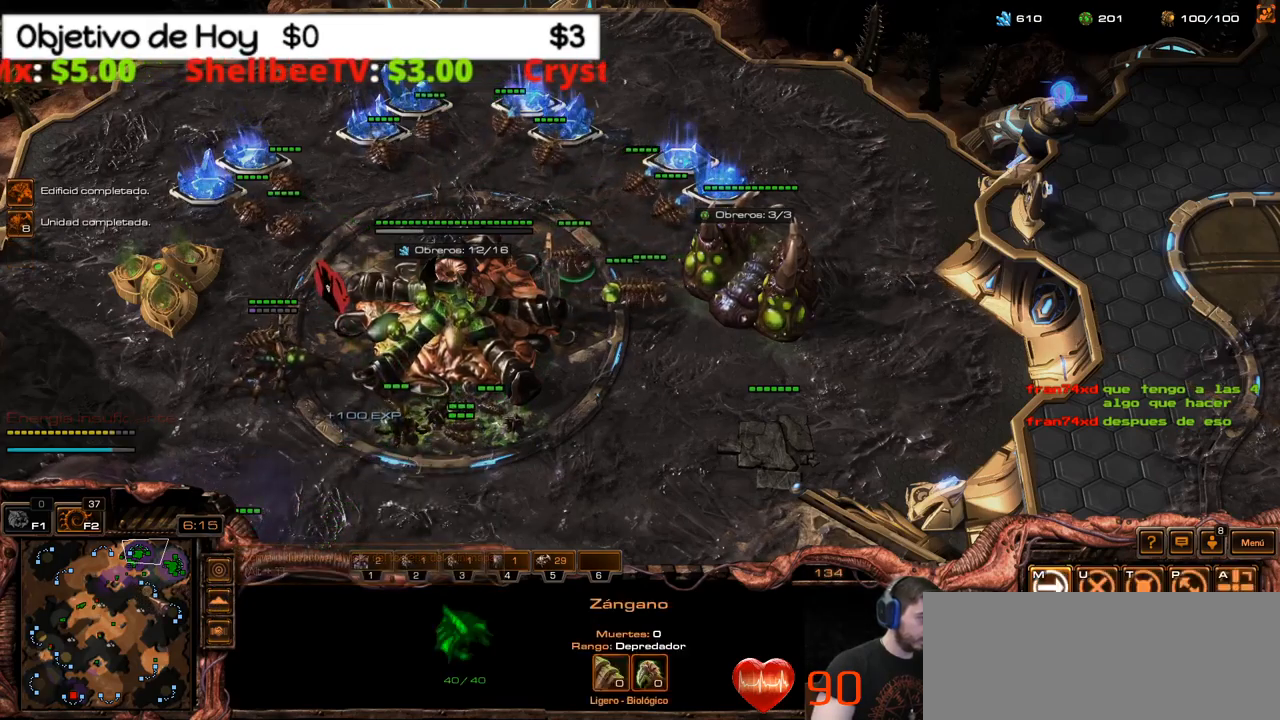
{"keys": [], "events": [[300, "b", "down"], [450, "b", "up"]]}
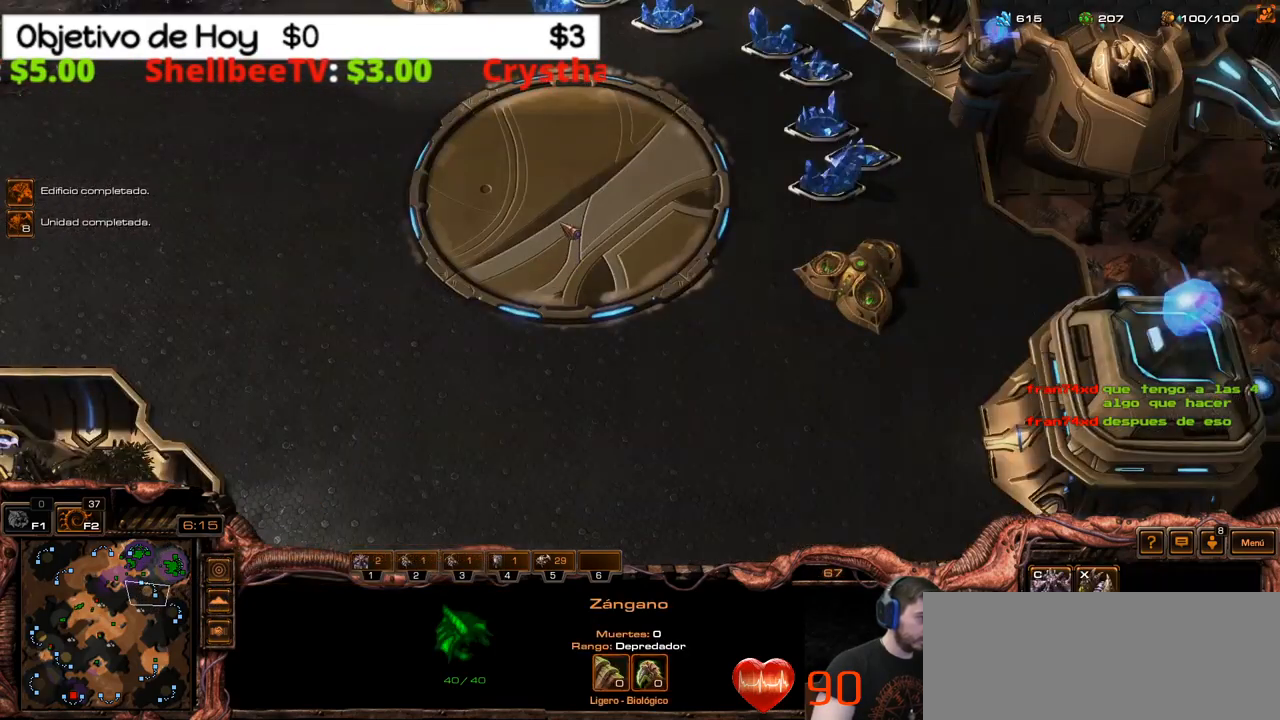
{"keys": [], "events": [[33, "c", "down"], [216, "c", "up"]]}
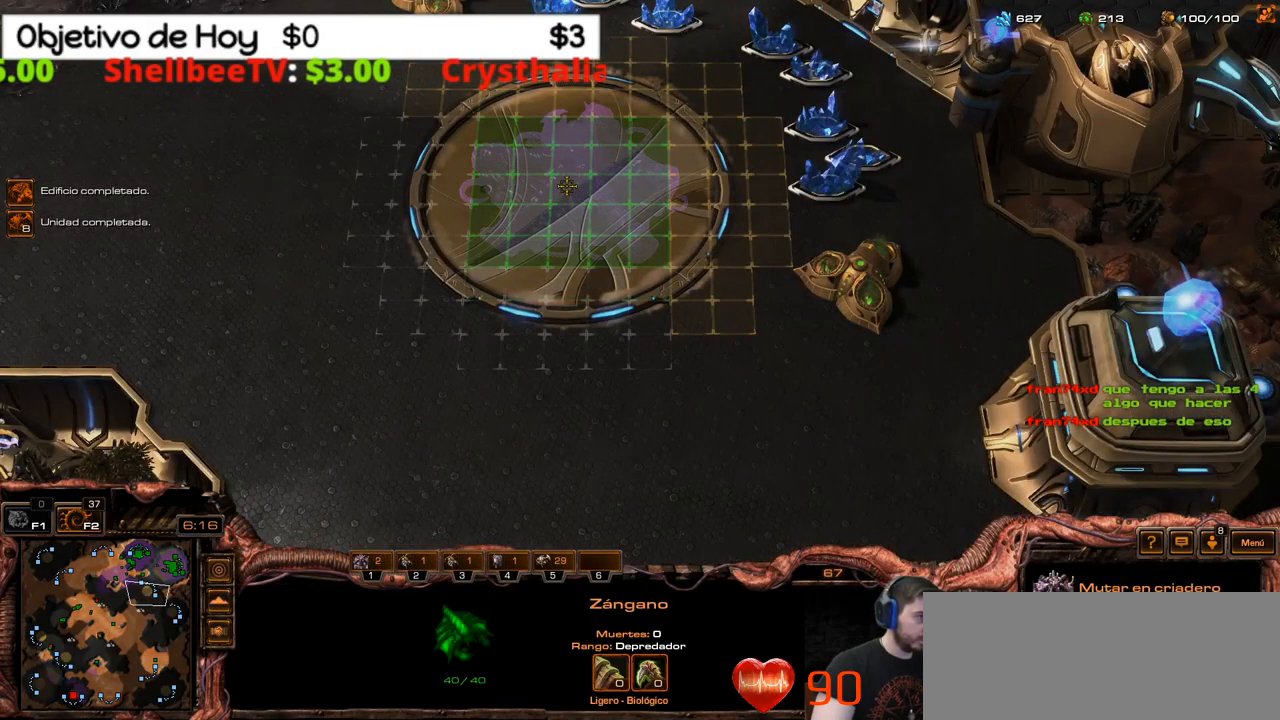
{"keys": [], "events": []}
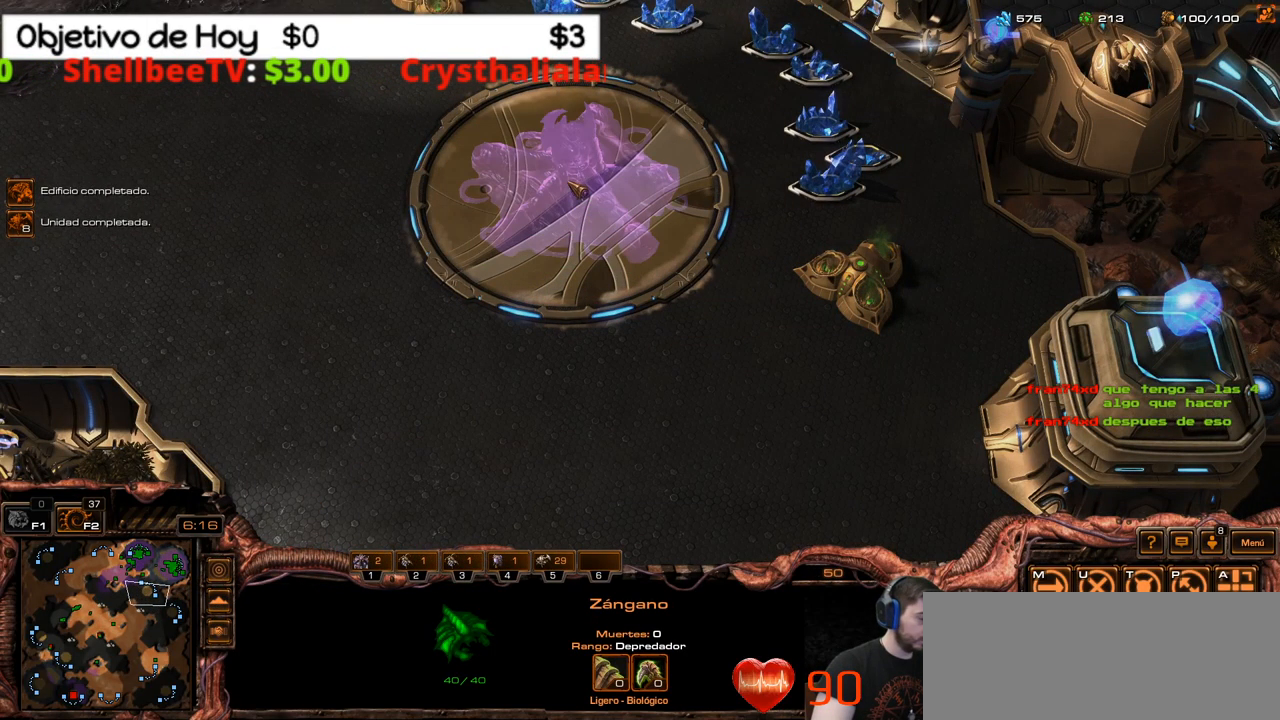
{"keys": [], "events": []}
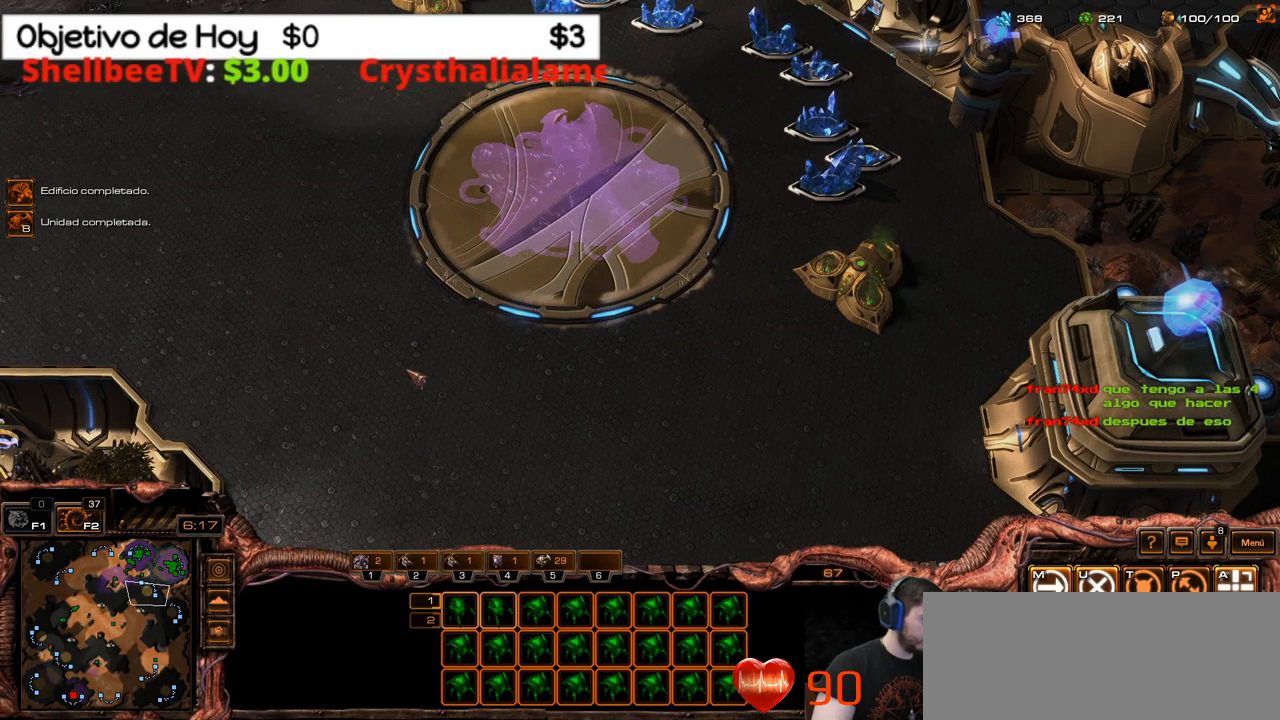
{"keys": [], "events": []}
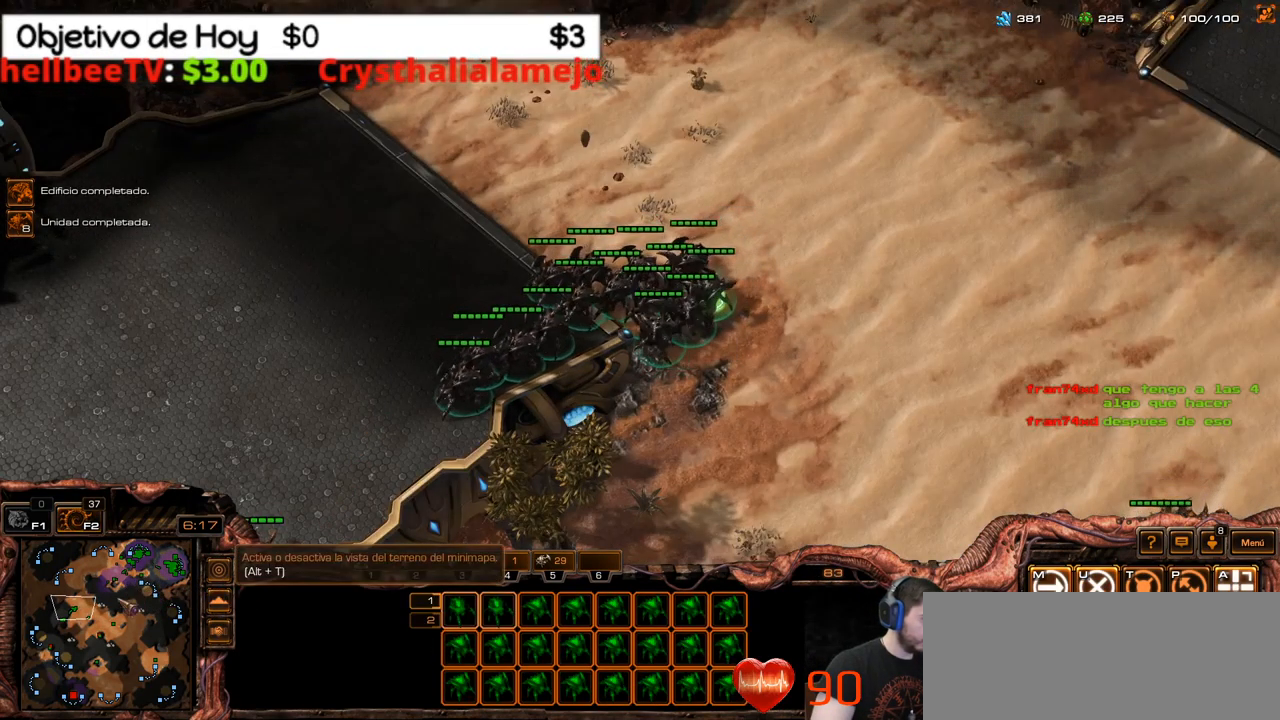
{"keys": [], "events": []}
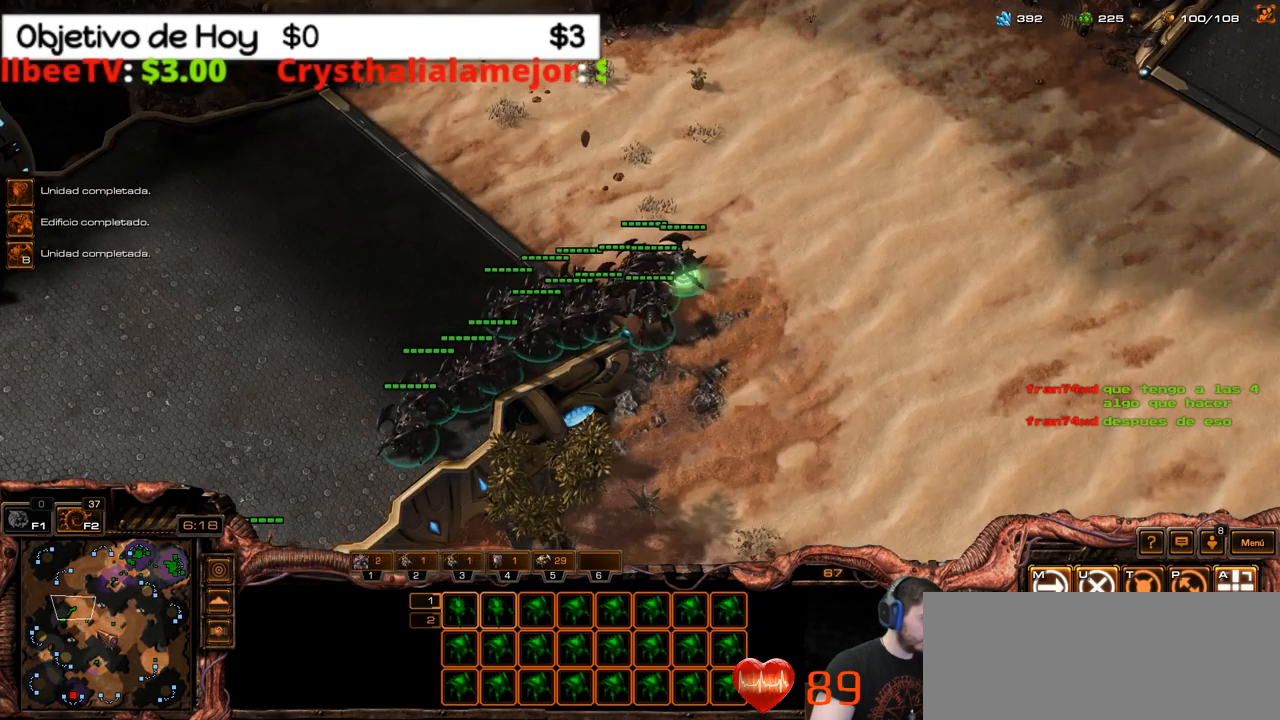
{"keys": ["1"], "events": [[450, "1", "down"]]}
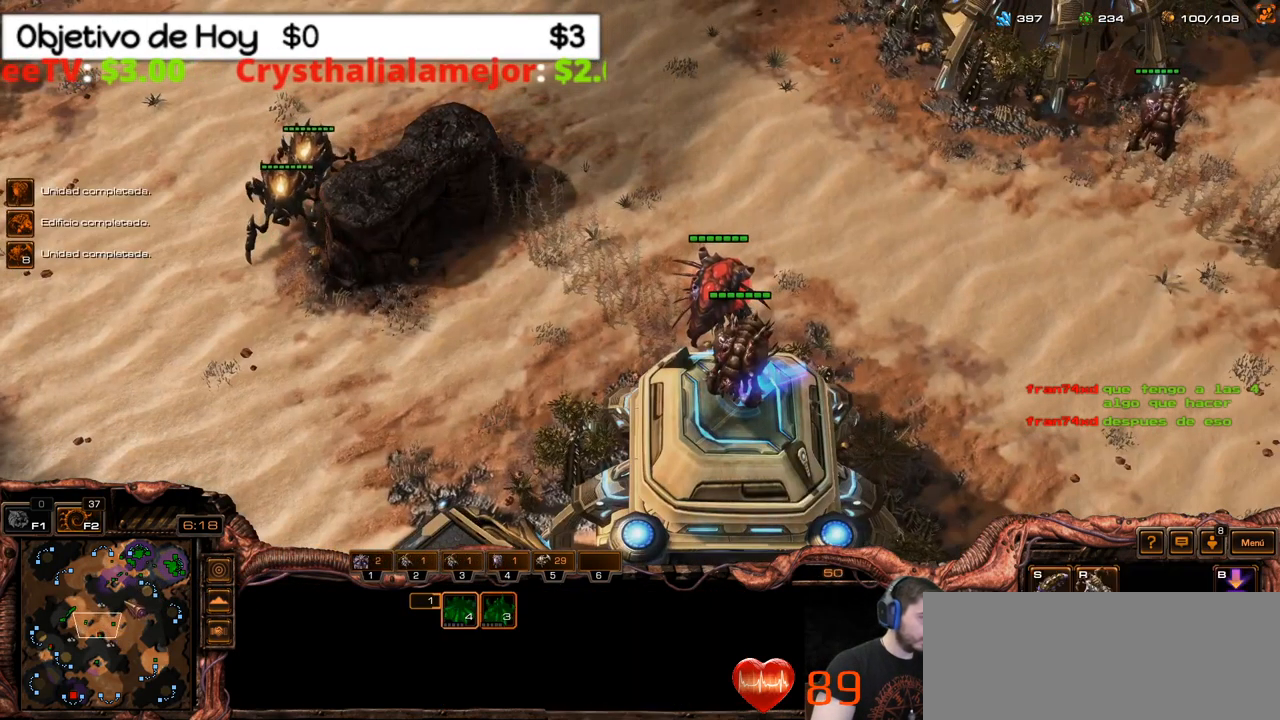
{"keys": [], "events": [[33, "1", "up"], [133, "1", "down"], [233, "1", "up"], [366, "s", "down"], [500, "s", "up"]]}
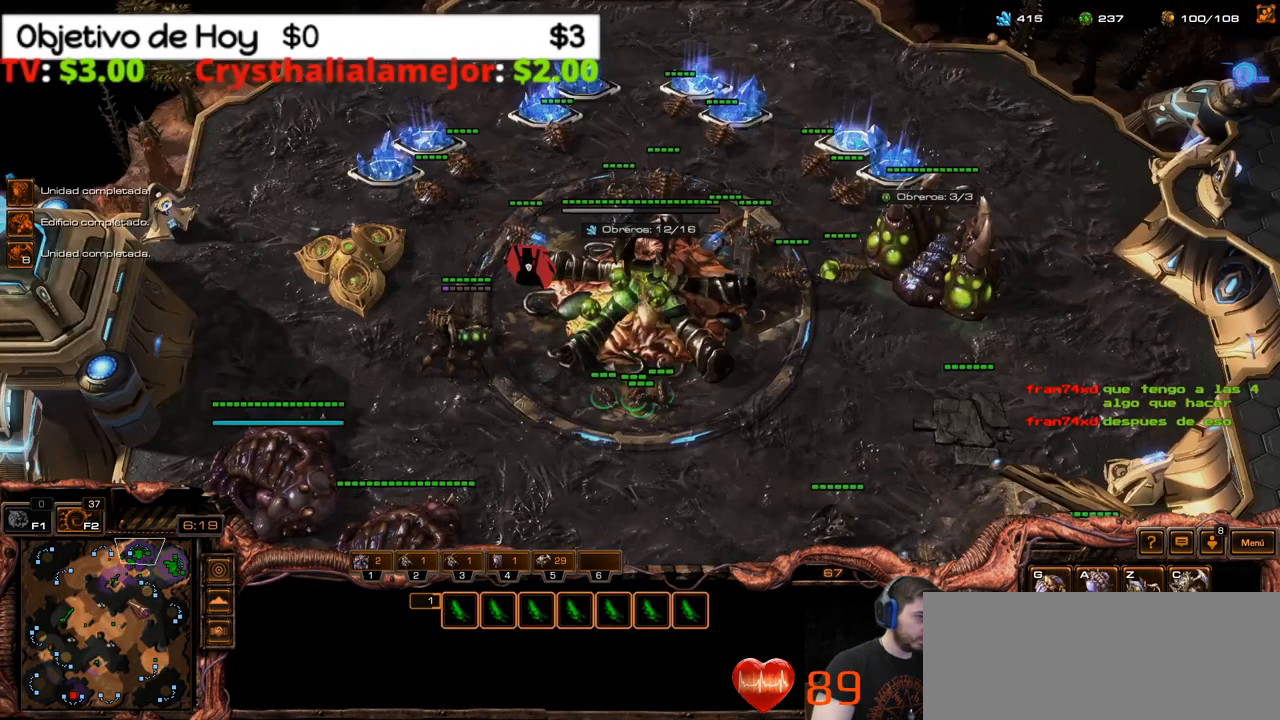
{"keys": [], "events": [[66, "c", "down"], [166, "c", "up"], [250, "c", "down"], [300, "c", "up"], [350, "c", "down"], [450, "c", "up"]]}
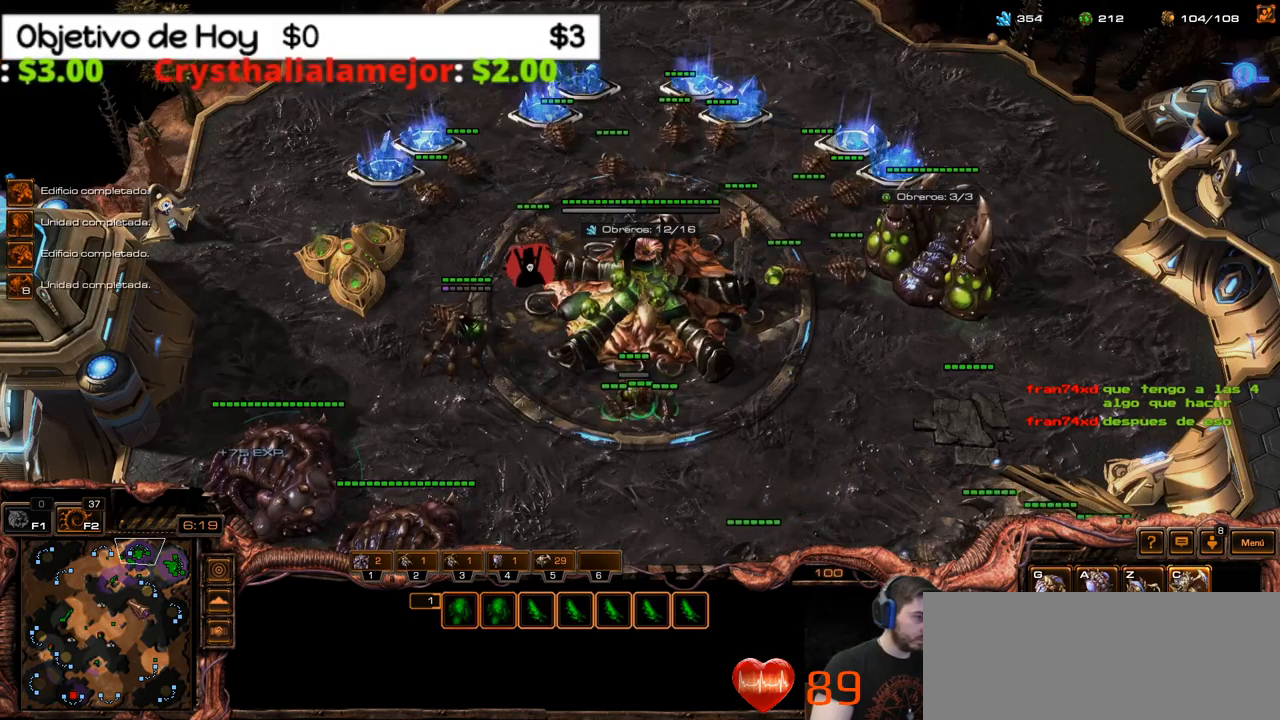
{"keys": [], "events": [[33, "c", "down"], [83, "c", "up"], [133, "c", "down"], [217, "c", "up"], [317, "c", "down"], [417, "c", "up"]]}
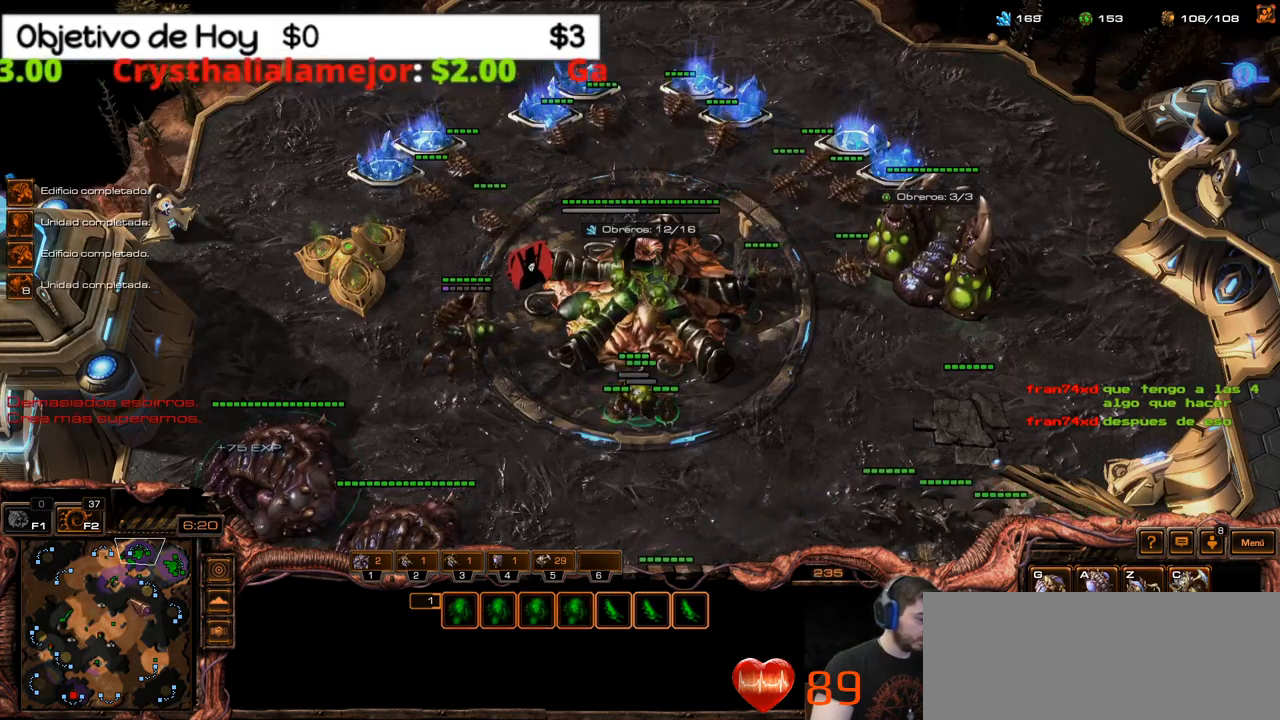
{"keys": [], "events": []}
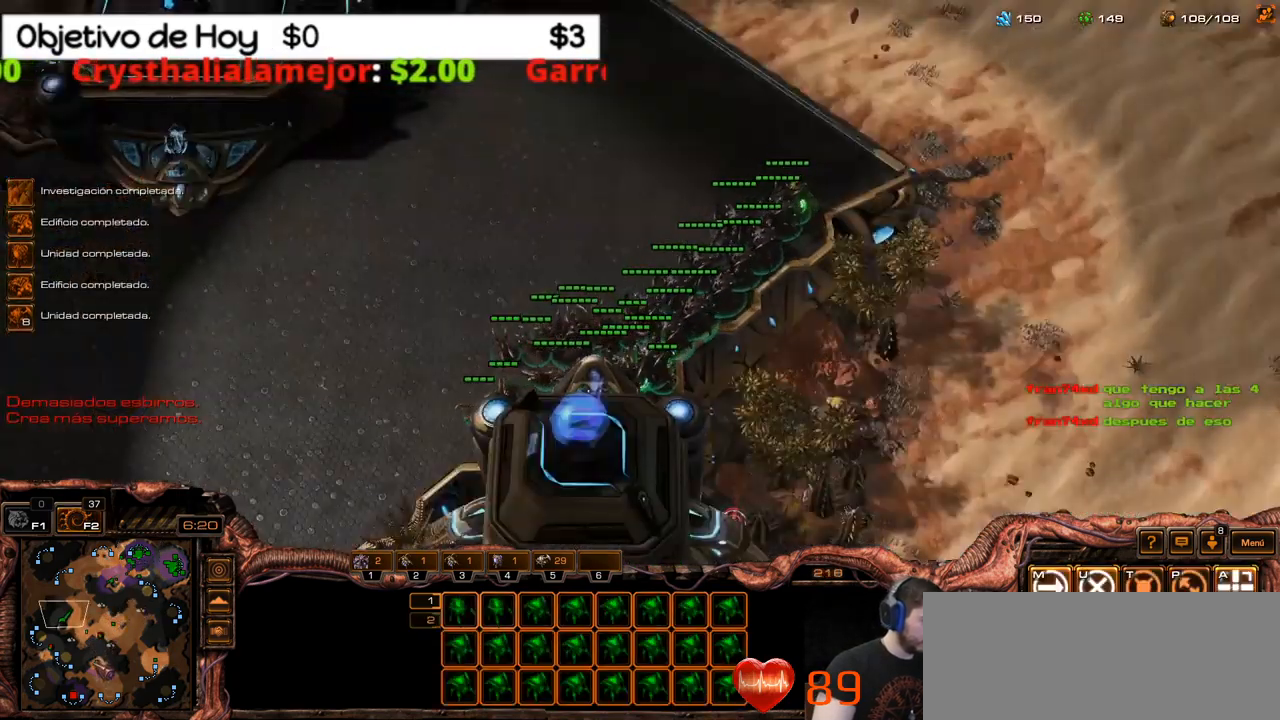
{"keys": [], "events": []}
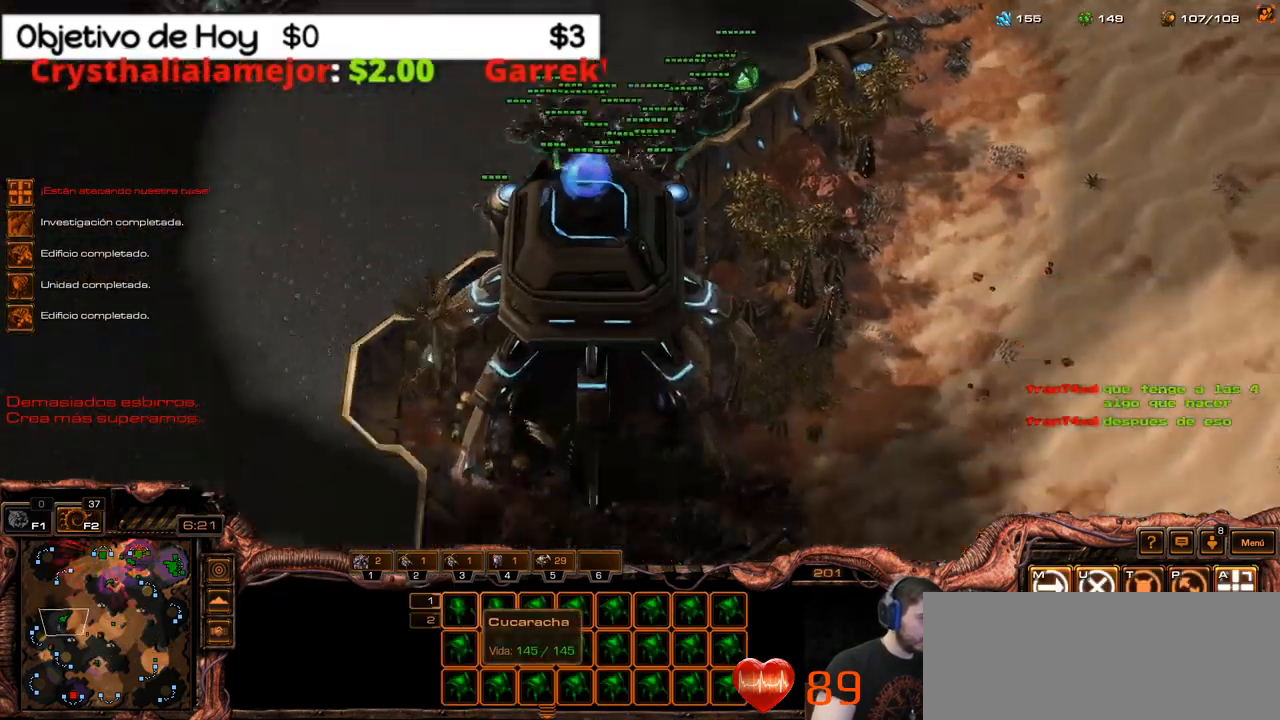
{"keys": [], "events": []}
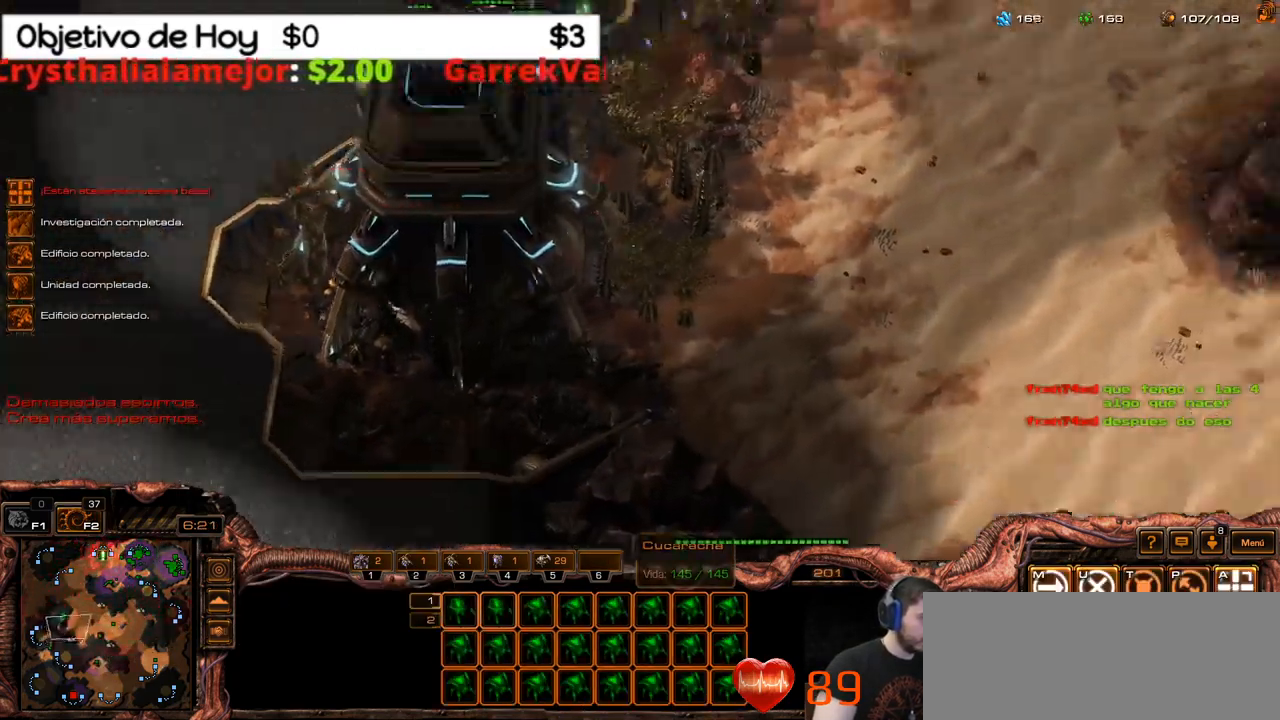
{"keys": [], "events": []}
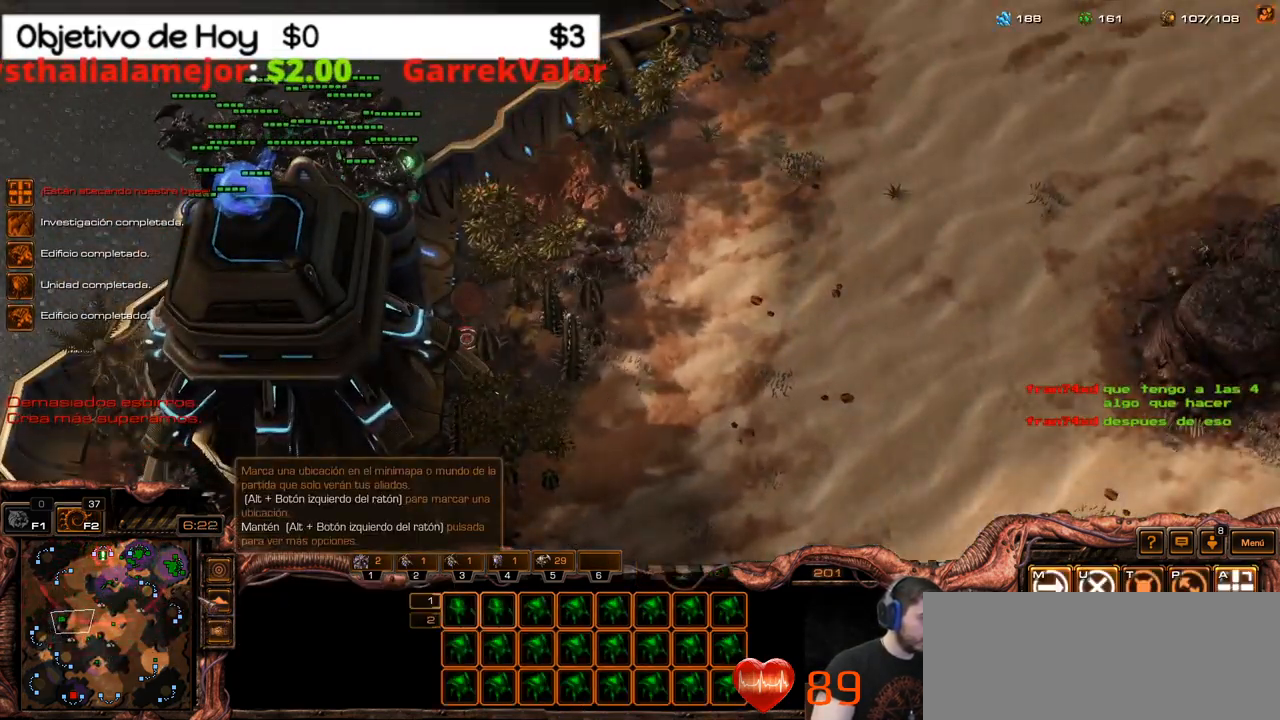
{"keys": [], "events": []}
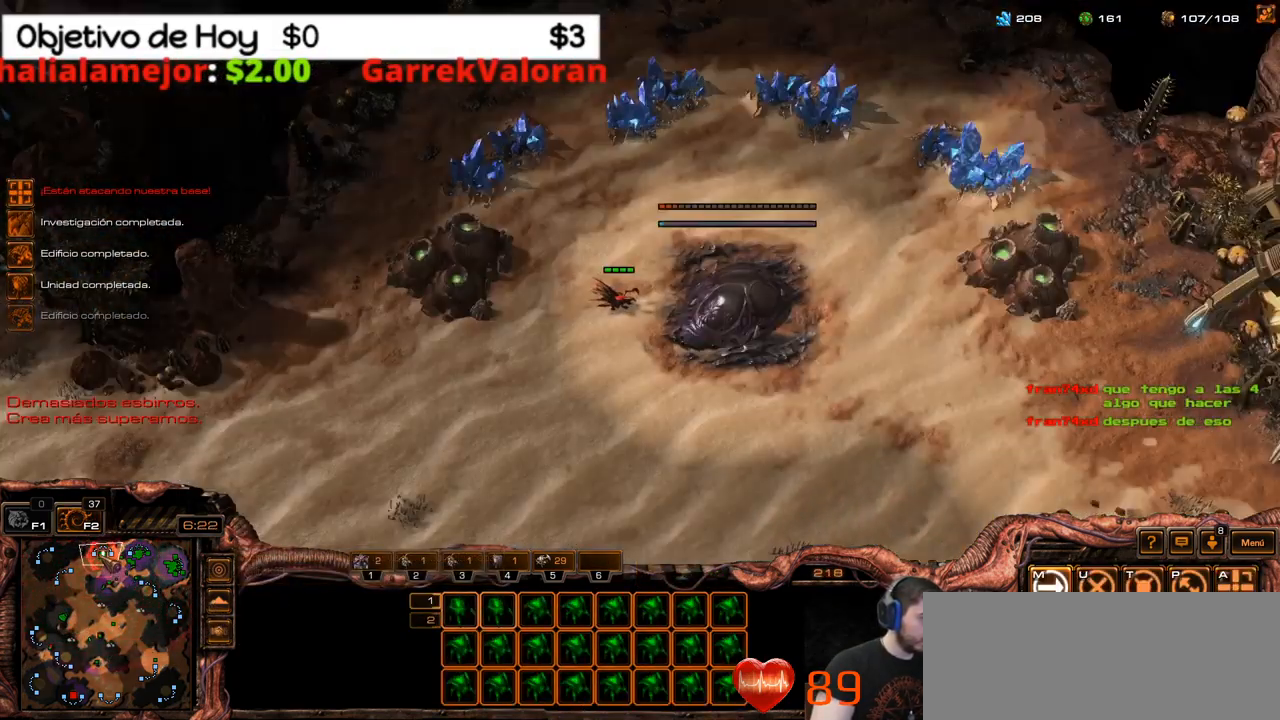
{"keys": [], "events": [[317, "a", "down"], [450, "a", "up"]]}